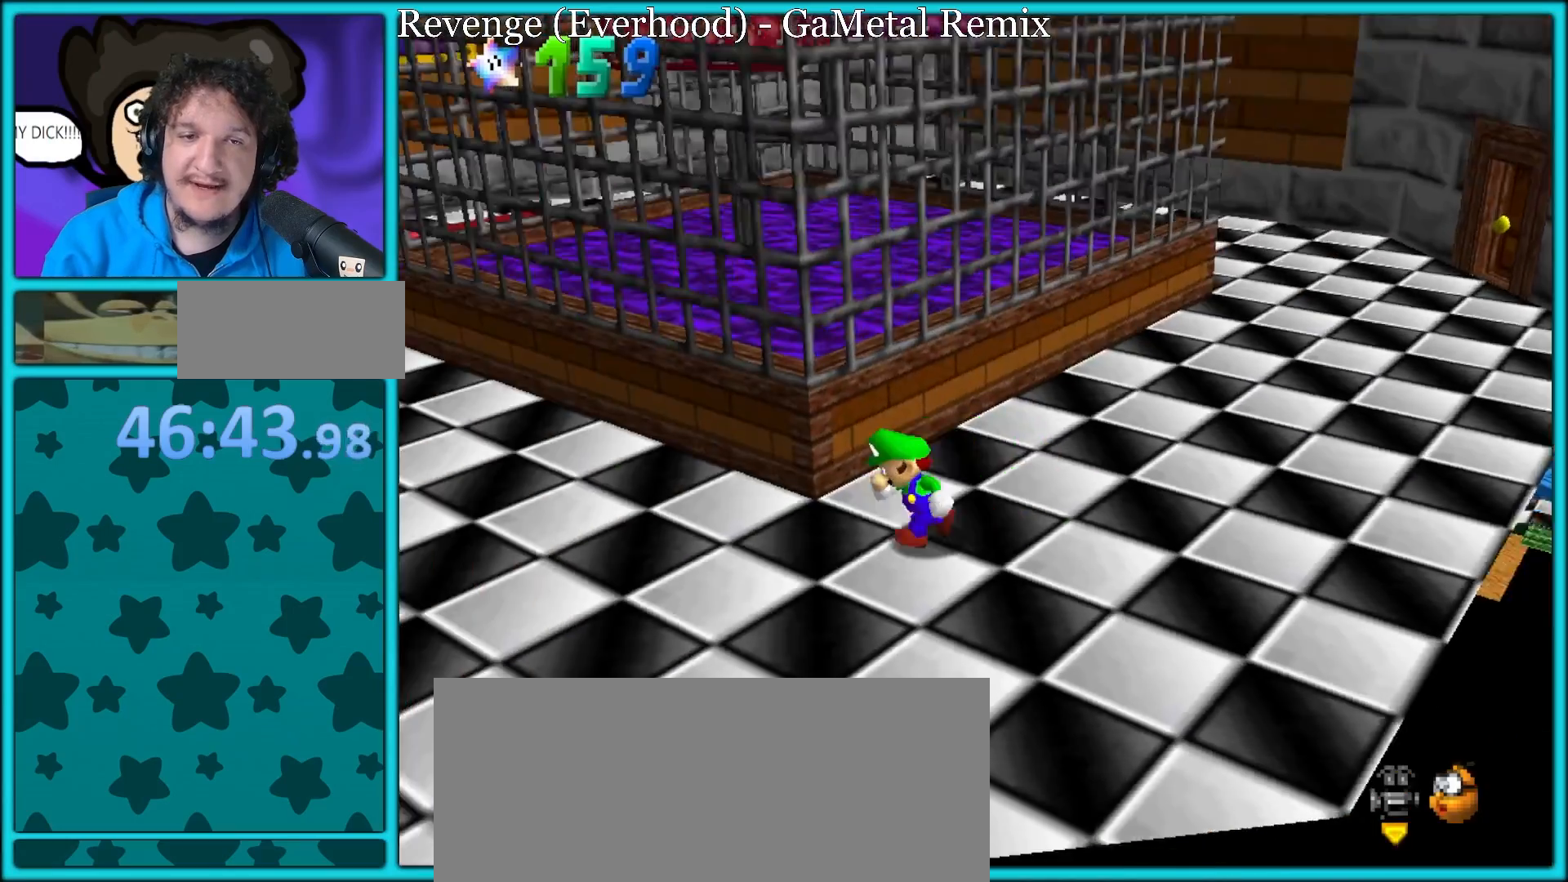
Gameplay with a controller (Nintendo layout); each line is a JSON object with the inputs held at the frame after it. "button_events" lists button changes between this image and that frame as [ms after this image, input, new state], when the widget could be followed in between (sticks are given only as held states). Not read: L3 R3.
{"buttons": [], "left_stick": "up-left", "button_events": [[33, "C_RIGHT", "down"], [183, "C_RIGHT", "up"]]}
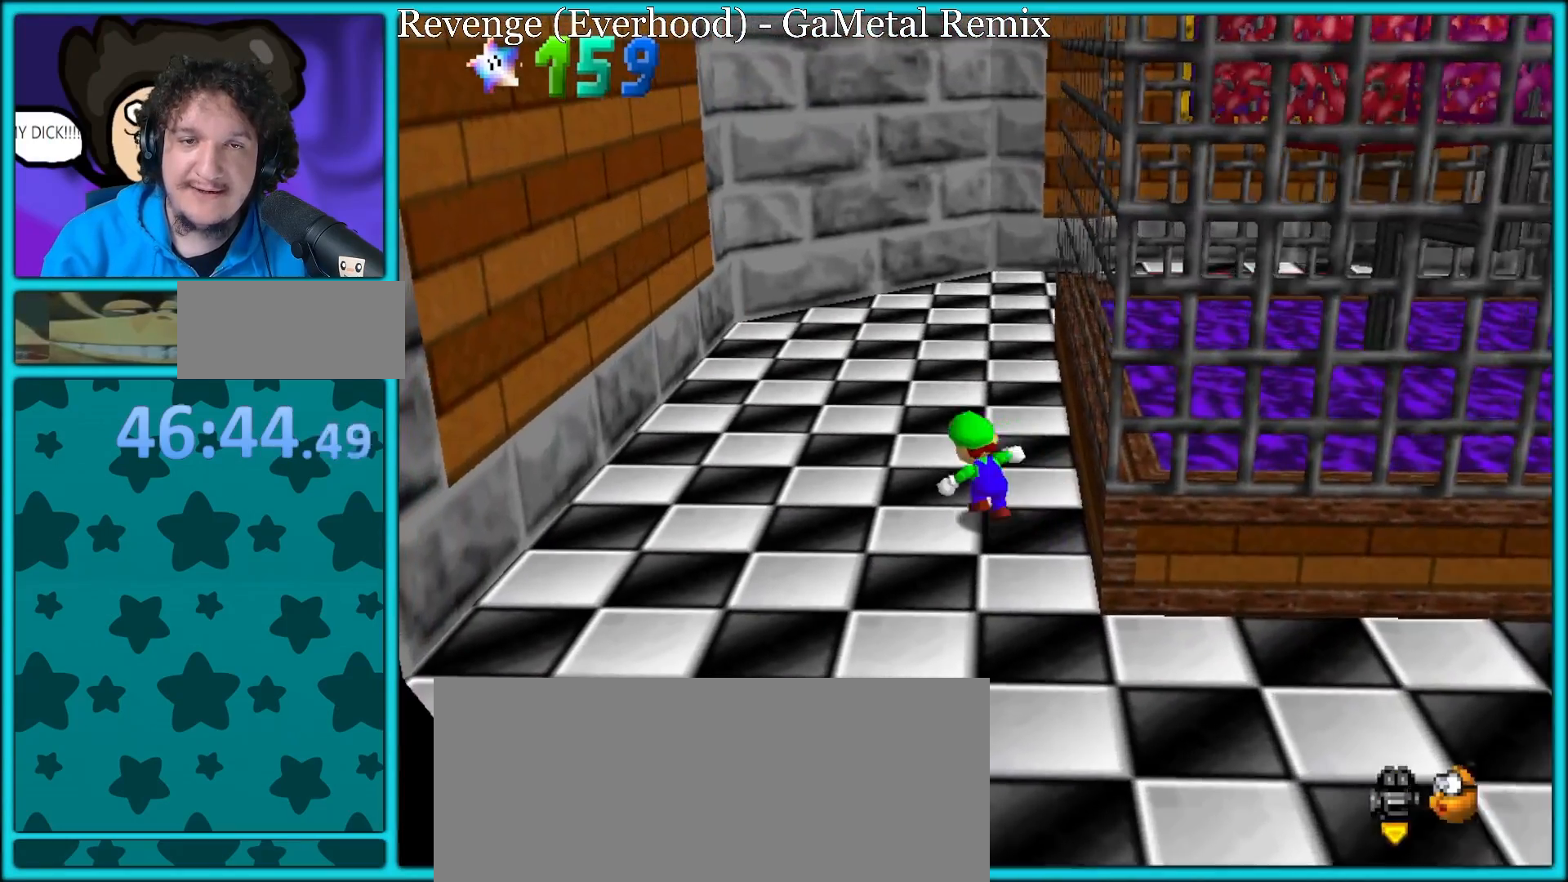
{"buttons": ["C_LEFT"], "left_stick": "up", "button_events": [[250, "A", "down"], [350, "A", "up"], [417, "C_LEFT", "down"]]}
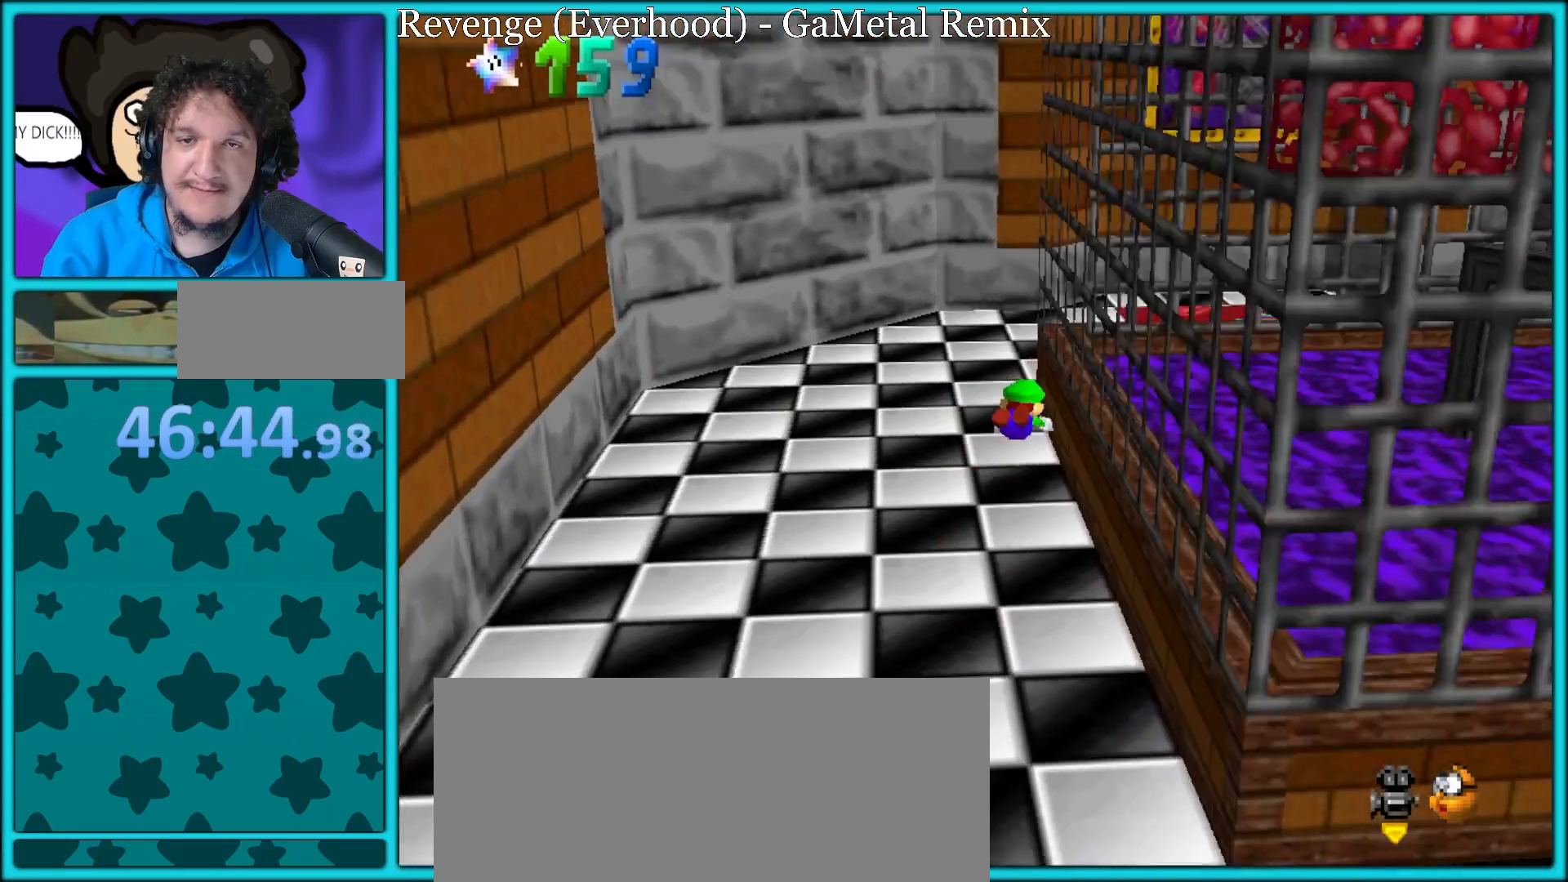
{"buttons": ["A"], "left_stick": "up-right", "button_events": [[33, "C_LEFT", "up"], [133, "B", "down"], [167, "A", "down"], [233, "A", "up"], [233, "B", "up"], [433, "A", "down"]]}
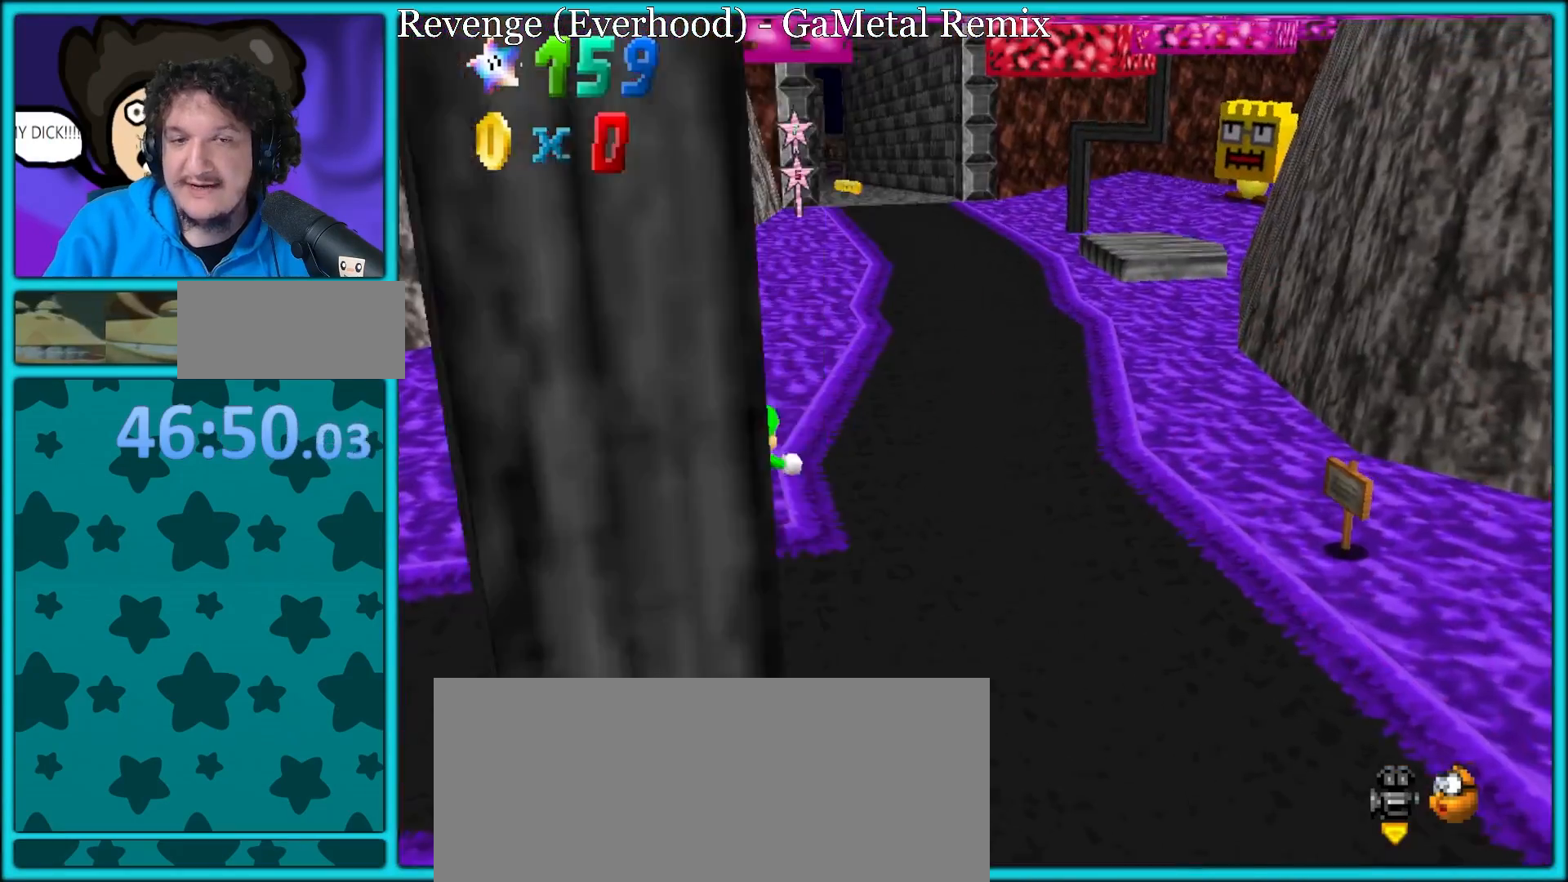
{"buttons": ["A"], "left_stick": "up-right", "button_events": [[67, "A", "up"], [217, "B", "down"], [250, "A", "down"], [317, "B", "up"], [350, "A", "up"], [400, "B", "down"], [433, "A", "down"], [500, "B", "up"]]}
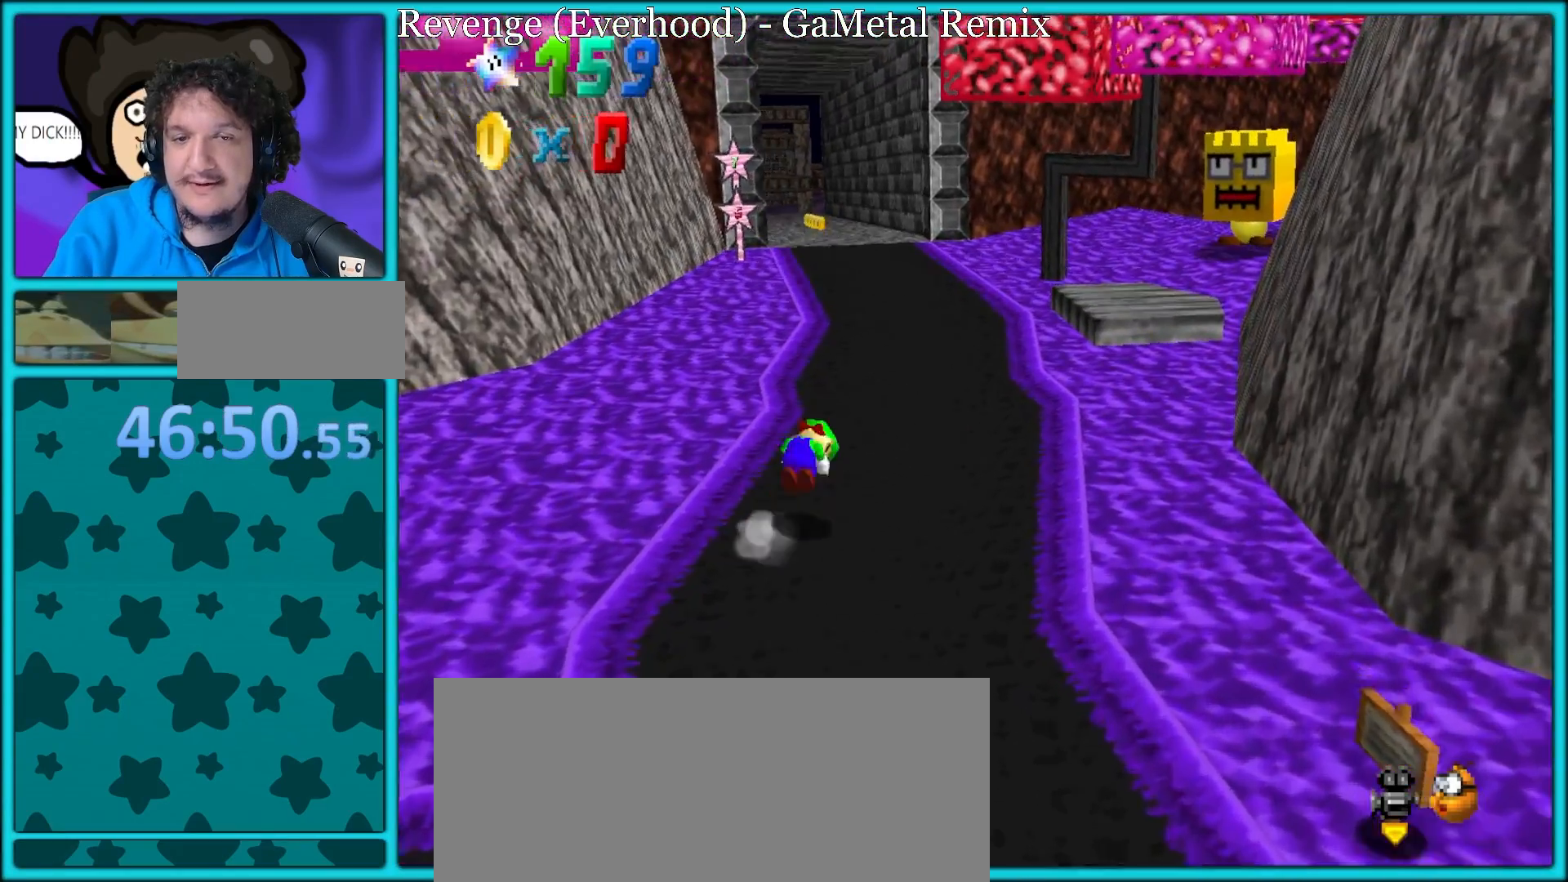
{"buttons": [], "left_stick": "center", "button_events": [[33, "A", "up"]]}